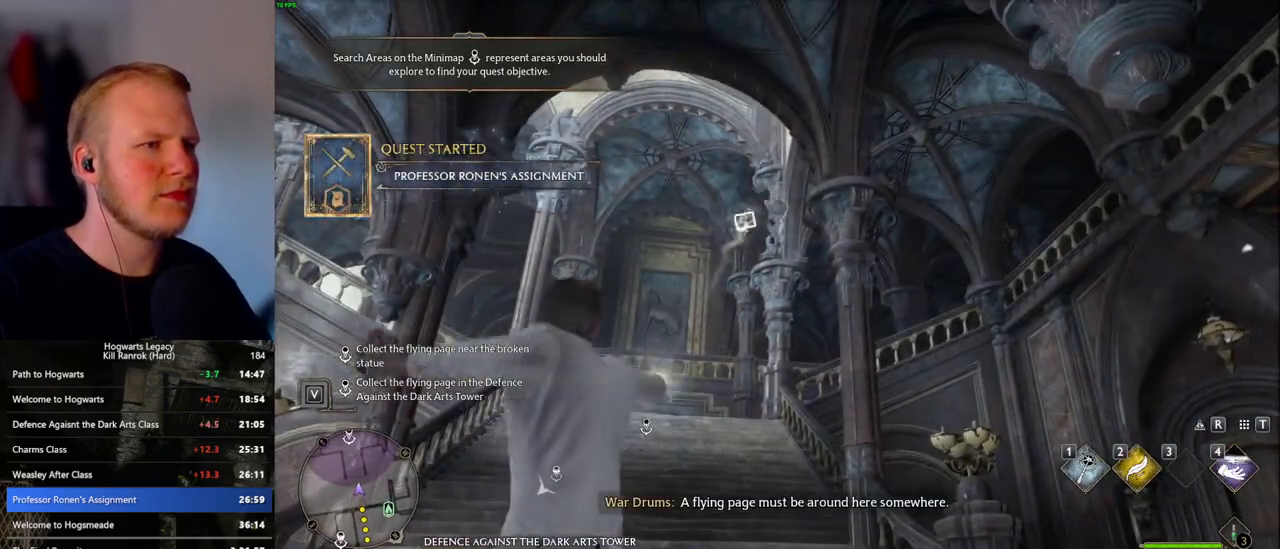
Gameplay with keyboard and mouse; each line is a JSON object with the keys and mouse buttons held at the frame after it. "events" lists presses ("down") and releases ("up") of ".", "/", "0", "1", "2", "3", "4", "5", "6", "7", "8", "9", "a", "alt_l", "alt_r", "b", "backslash", "backspace", "c", "caps_lock", "comma", "ctrl_l", "ctrl_r", "d", "e", "equals", "escape", "f", "f1", "f10", "f11", "f12", "f2", "f3", "f4", "f5", "f6", "f7", "f8", "f9", "g", "h", "i", "j", "k", "l", "lbracket", "m", "minus", "n", "o", "p", "q", "quote", "r", "rbracket", "return", "s", "semicolon", "shift_l", "shift_r", "space", "super", "t", "tab", "tilde", "u", "v", "w", "x", "y", "z", "mouse_left", "mouse_wheel", "mouse_right", "mouse_mb4" and "mouse_mb5" between this image and that frame as [ms after this image, input, new state], when the widget could be followed in between. "mouse_left", "mouse_wheel", "mouse_right", "mouse_mb4", "mouse_mb5" = the "left", "wheel", "right", "mb4", "mb5" buttons of the "mouse" list. No other keys are recorded. "wheel" means that the mouse wheel is clicked or scrolled. Mouse movement is not recorded.
{"keys": ["w"], "mouse": [], "events": [[350, "w", "down"]]}
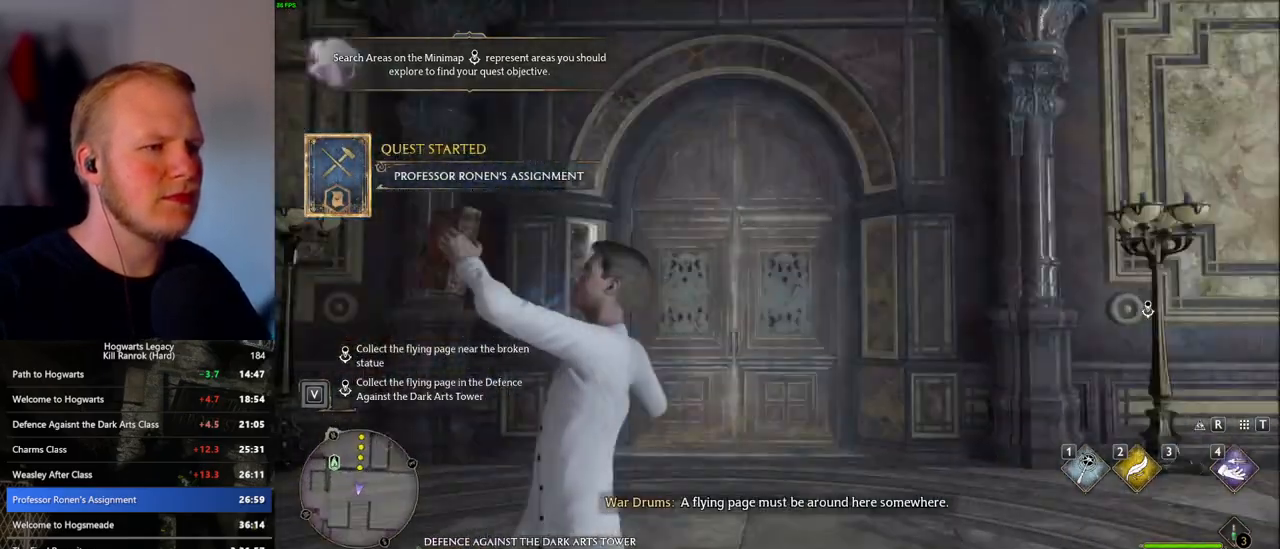
{"keys": ["w"], "mouse": [], "events": []}
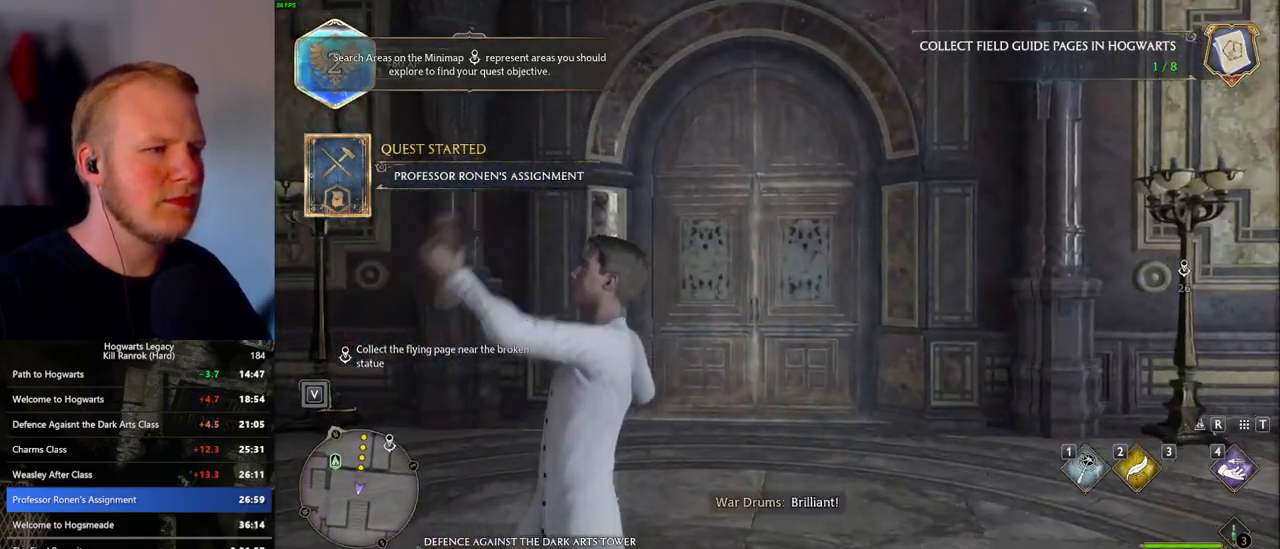
{"keys": ["w"], "mouse": [], "events": []}
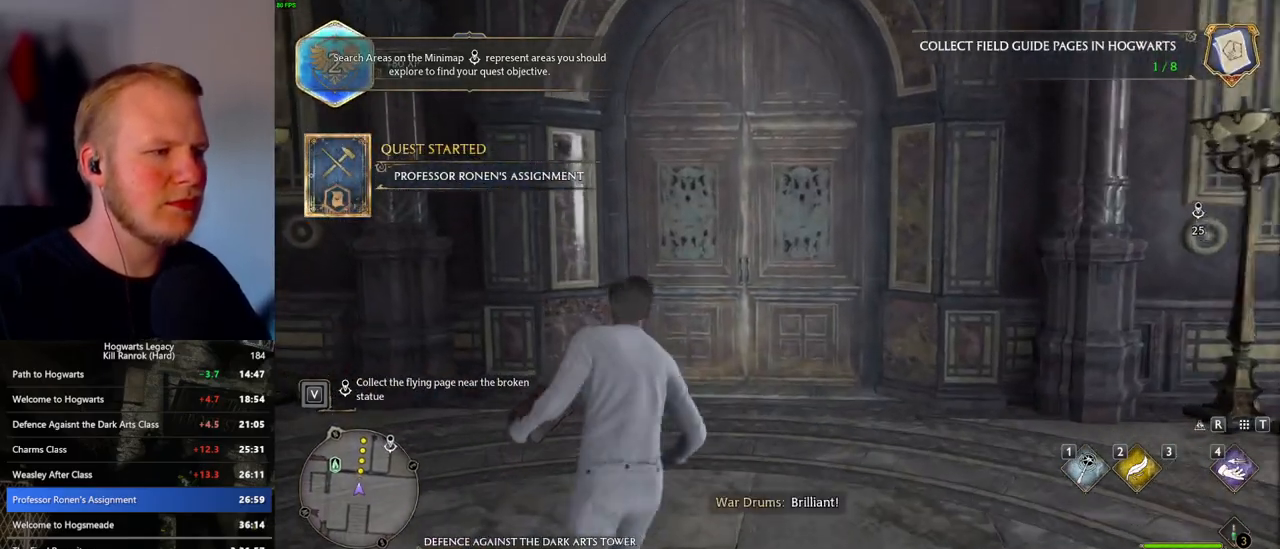
{"keys": ["space", "w"], "mouse": [], "events": [[417, "space", "down"]]}
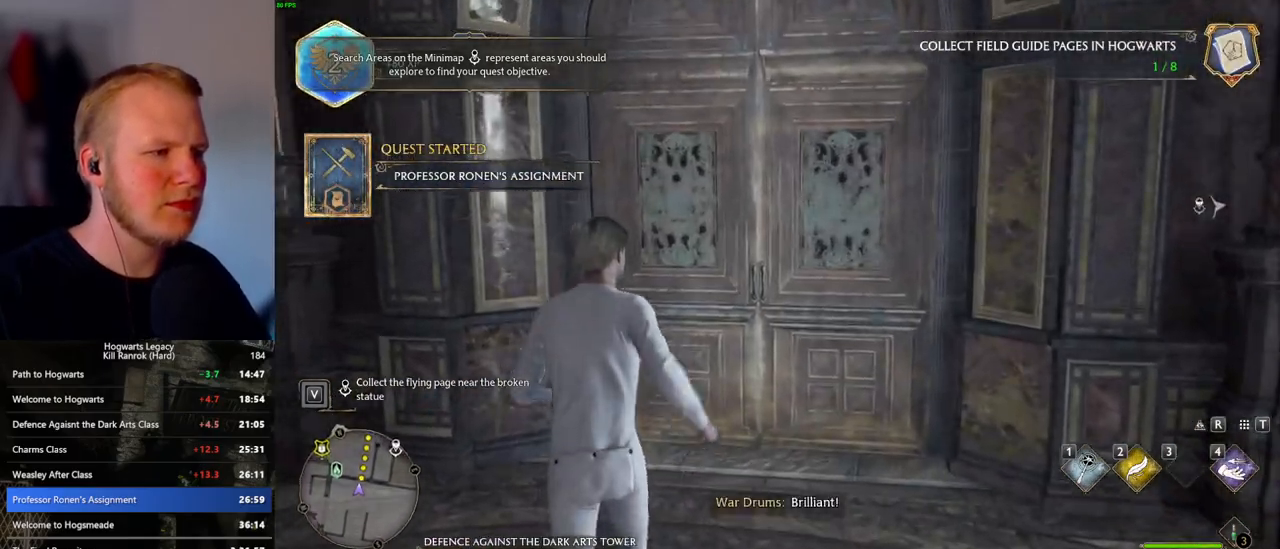
{"keys": ["w"], "mouse": [], "events": [[33, "space", "up"]]}
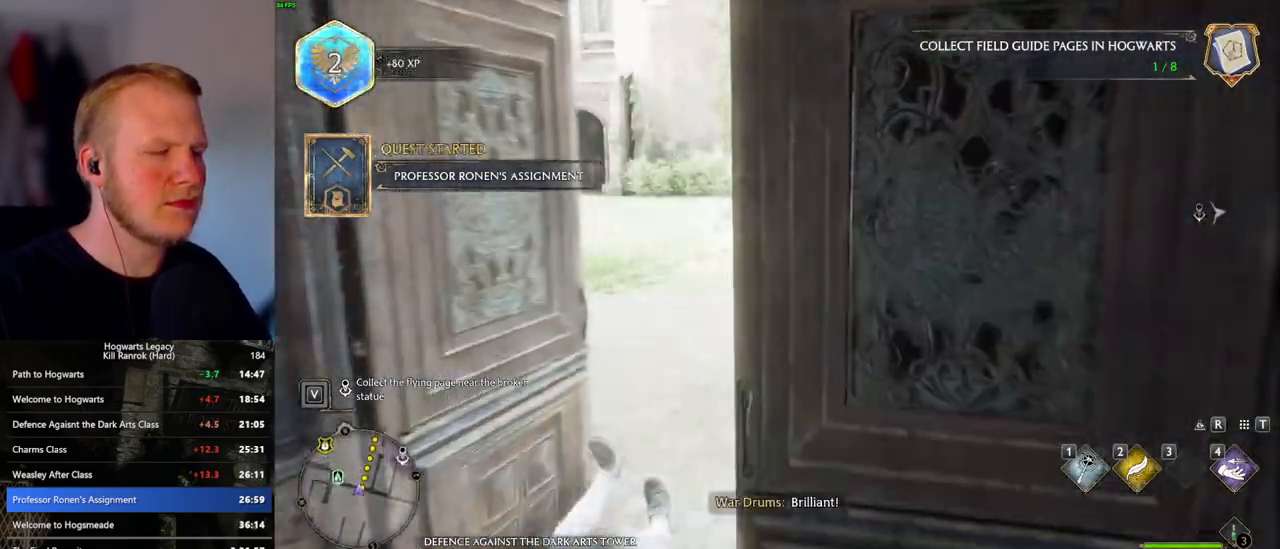
{"keys": ["w"], "mouse": [], "events": [[333, "shift_l", "down"], [483, "shift_l", "up"]]}
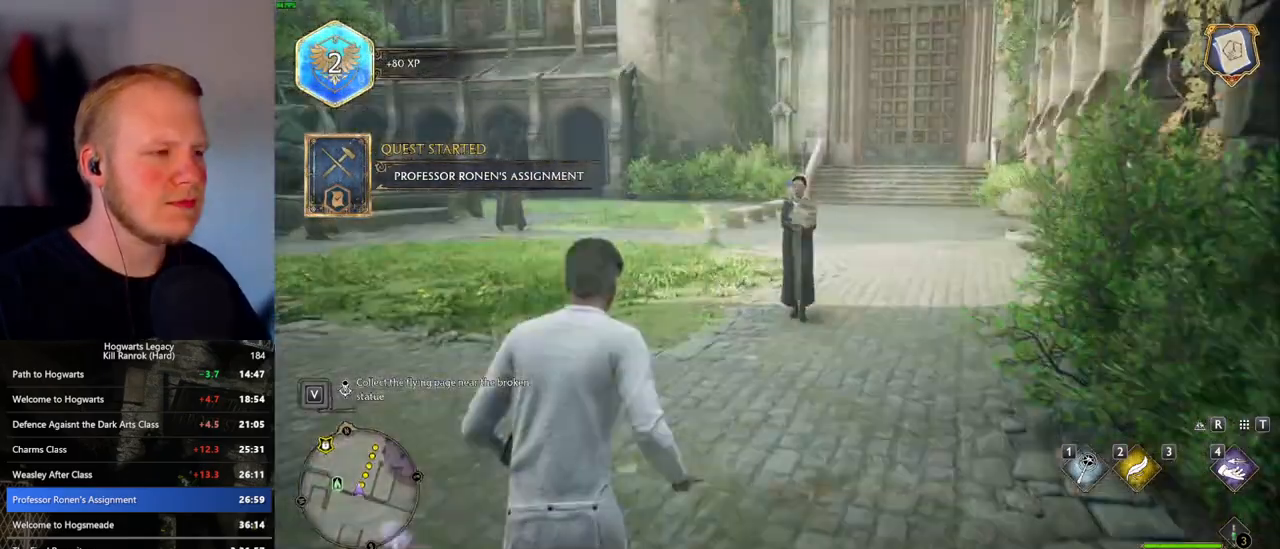
{"keys": ["a", "w"], "mouse": [], "events": [[267, "a", "down"]]}
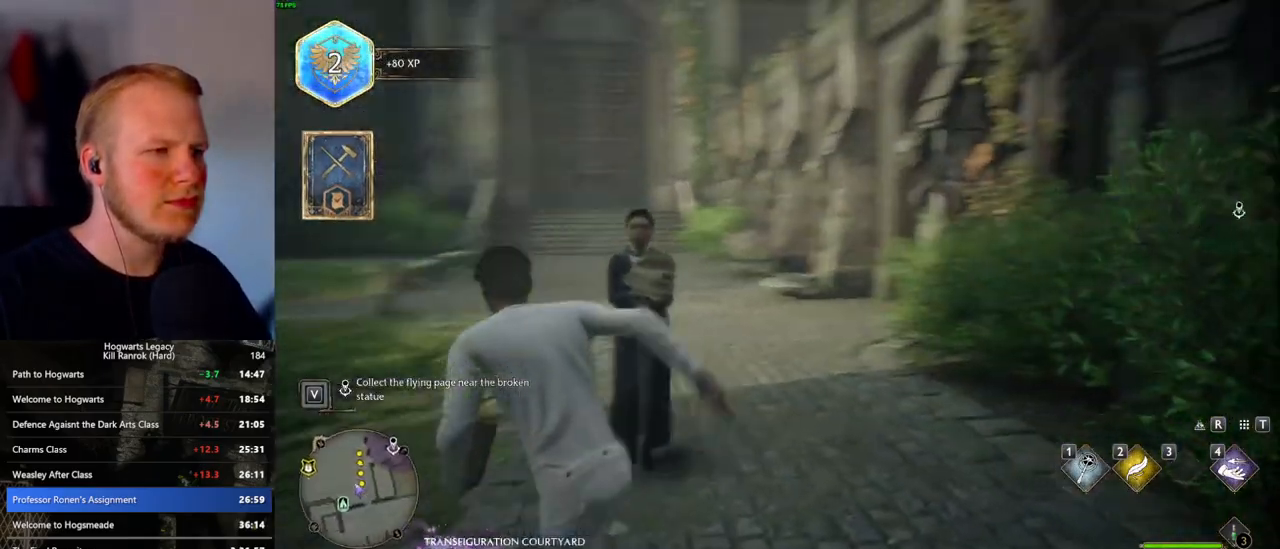
{"keys": ["a"], "mouse": [], "events": [[167, "w", "up"]]}
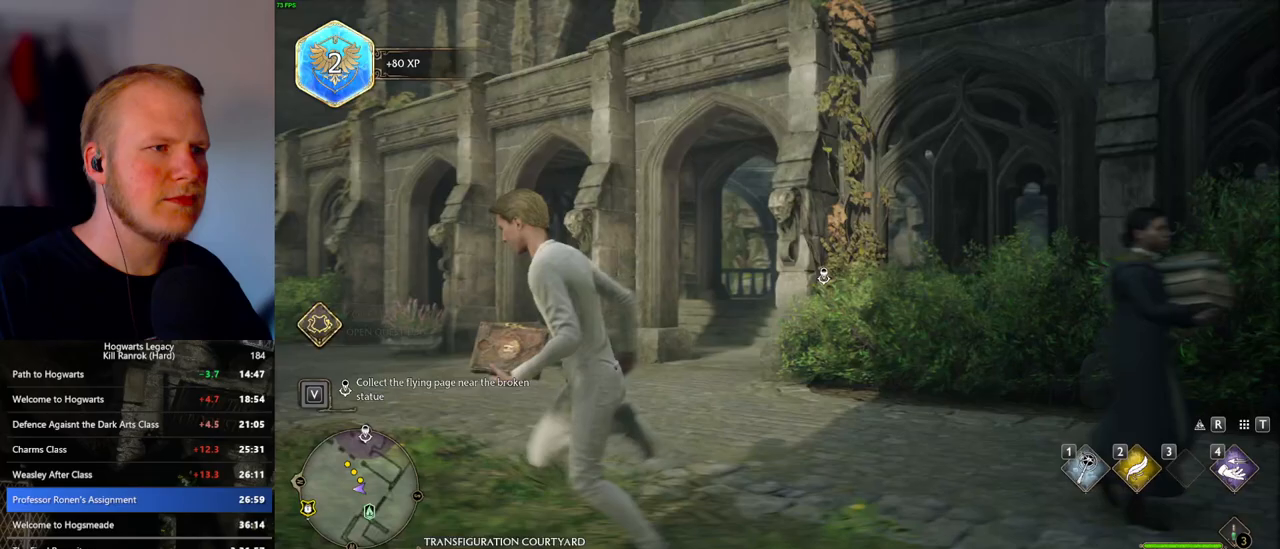
{"keys": ["a"], "mouse": [], "events": [[83, "4", "down"], [183, "4", "up"]]}
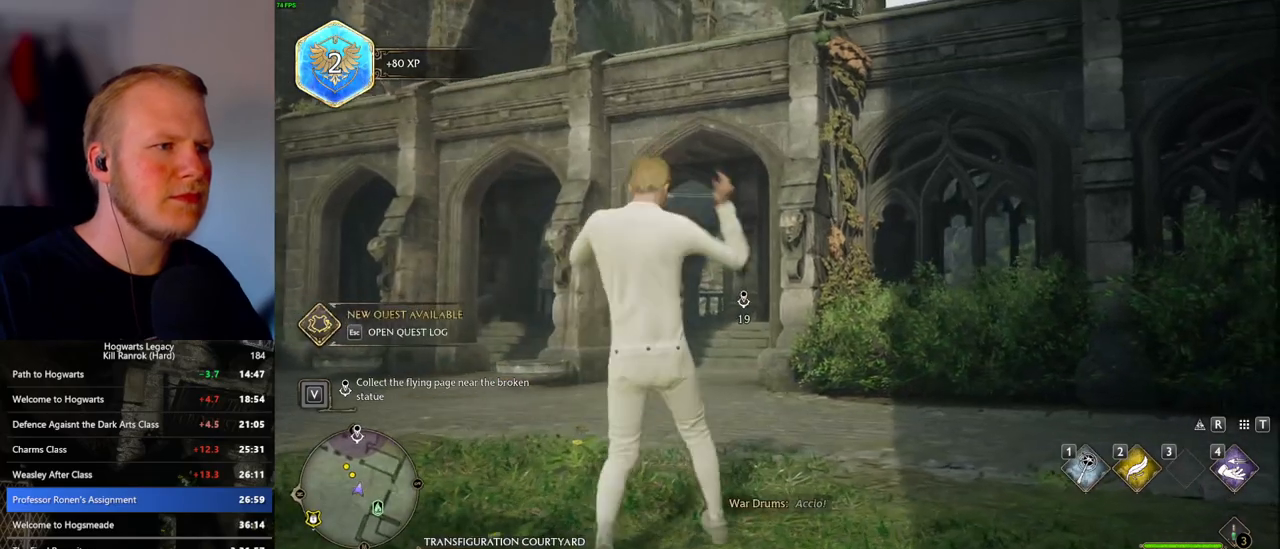
{"keys": ["a"], "mouse": [], "events": []}
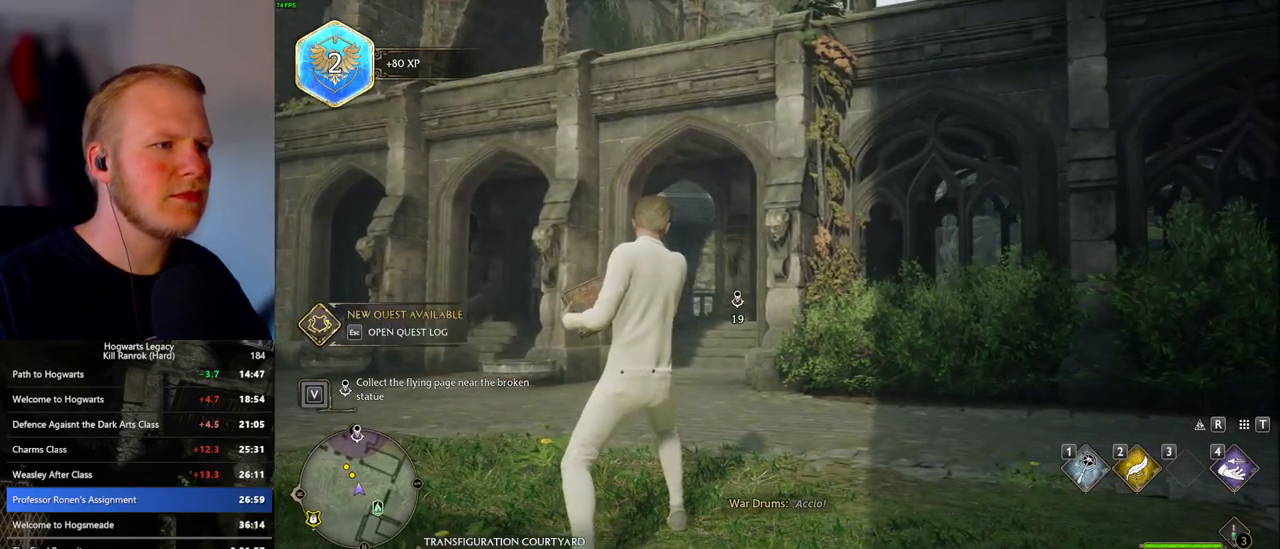
{"keys": ["a"], "mouse": [], "events": []}
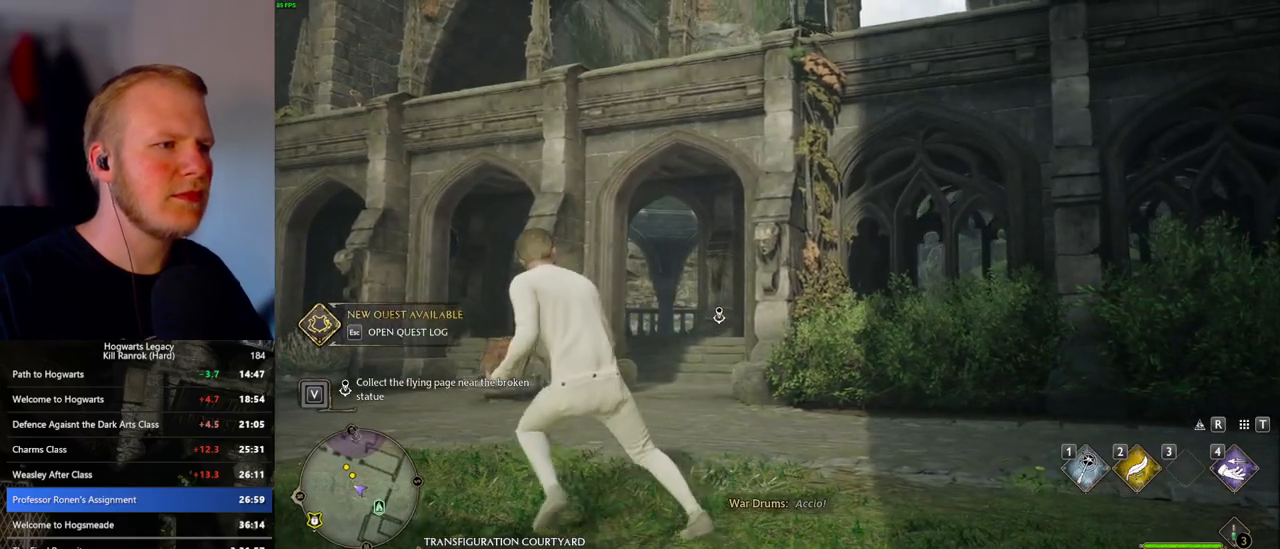
{"keys": ["a"], "mouse": [], "events": [[283, "4", "down"], [350, "4", "up"]]}
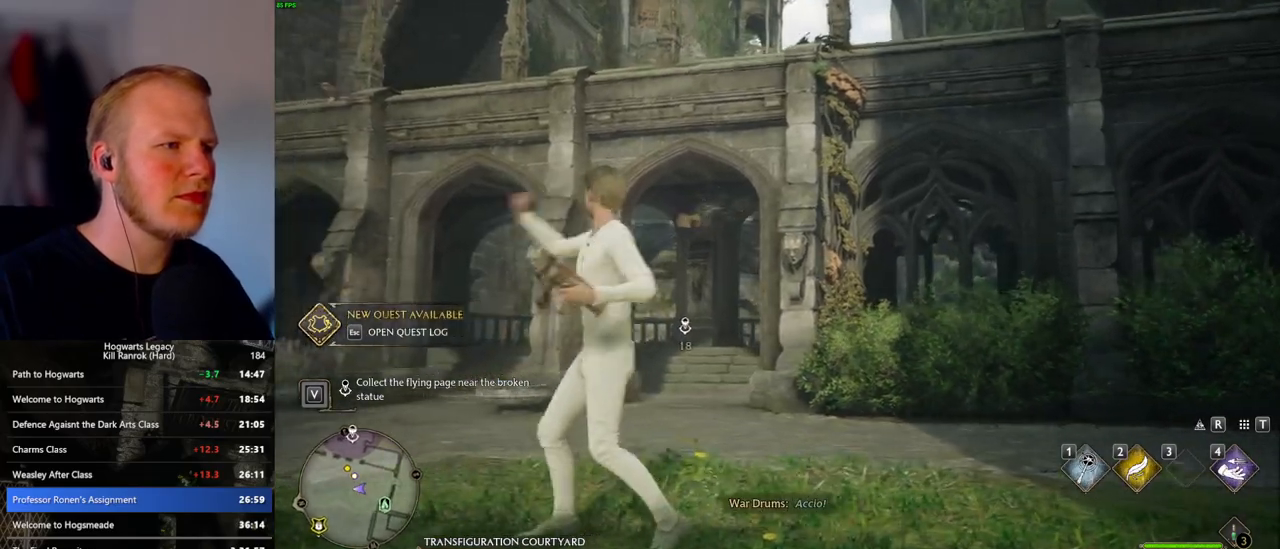
{"keys": ["a", "w"], "mouse": [], "events": [[400, "w", "down"]]}
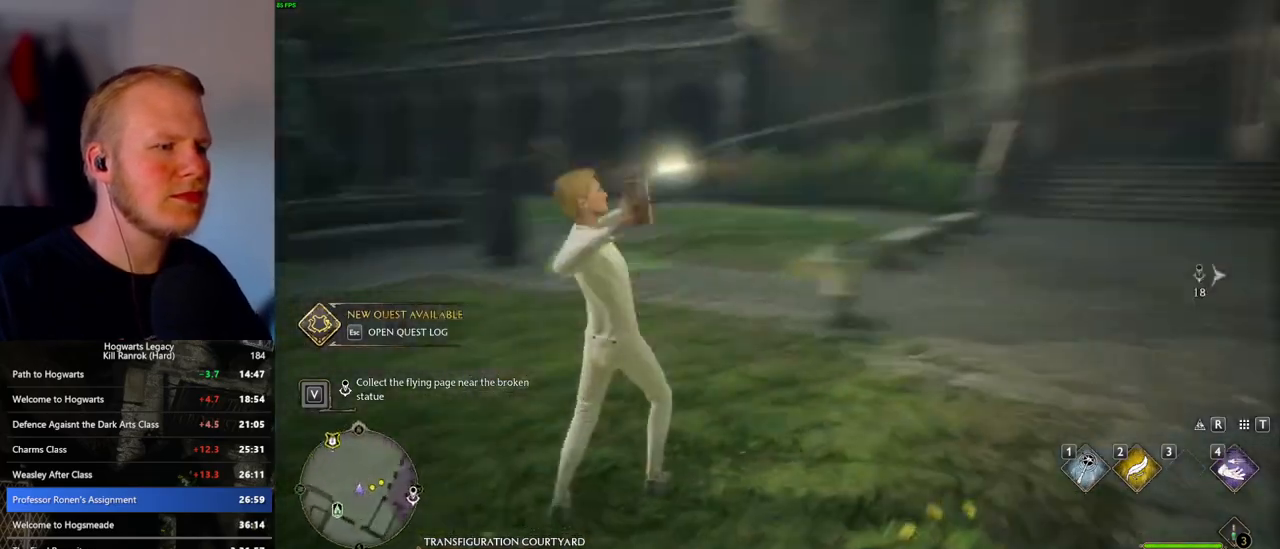
{"keys": ["w"], "mouse": [], "events": [[167, "a", "up"]]}
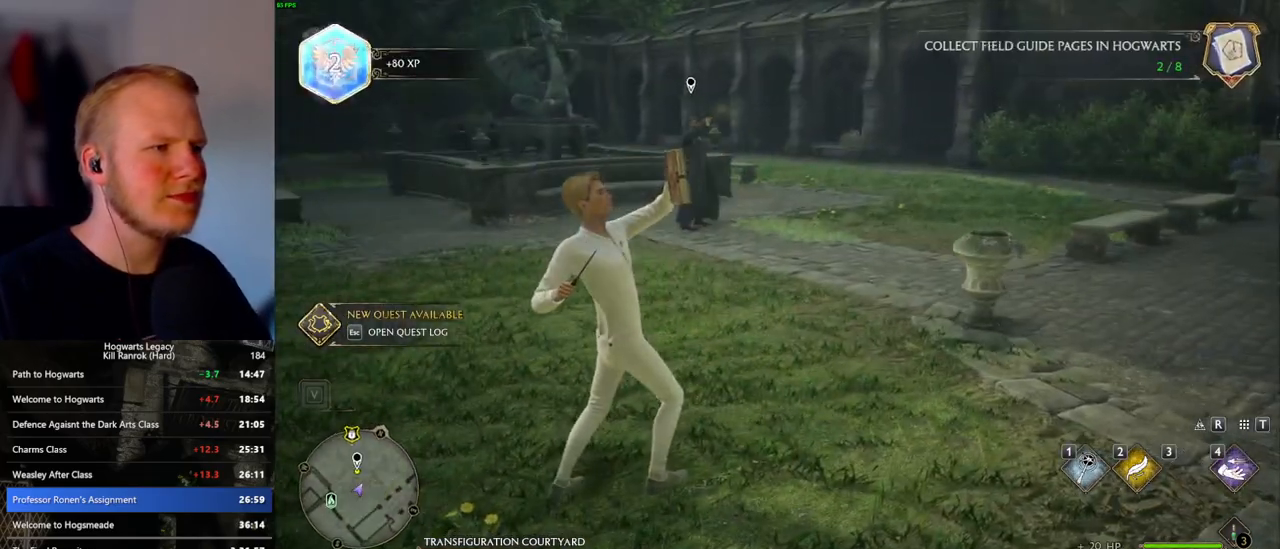
{"keys": ["w"], "mouse": [], "events": []}
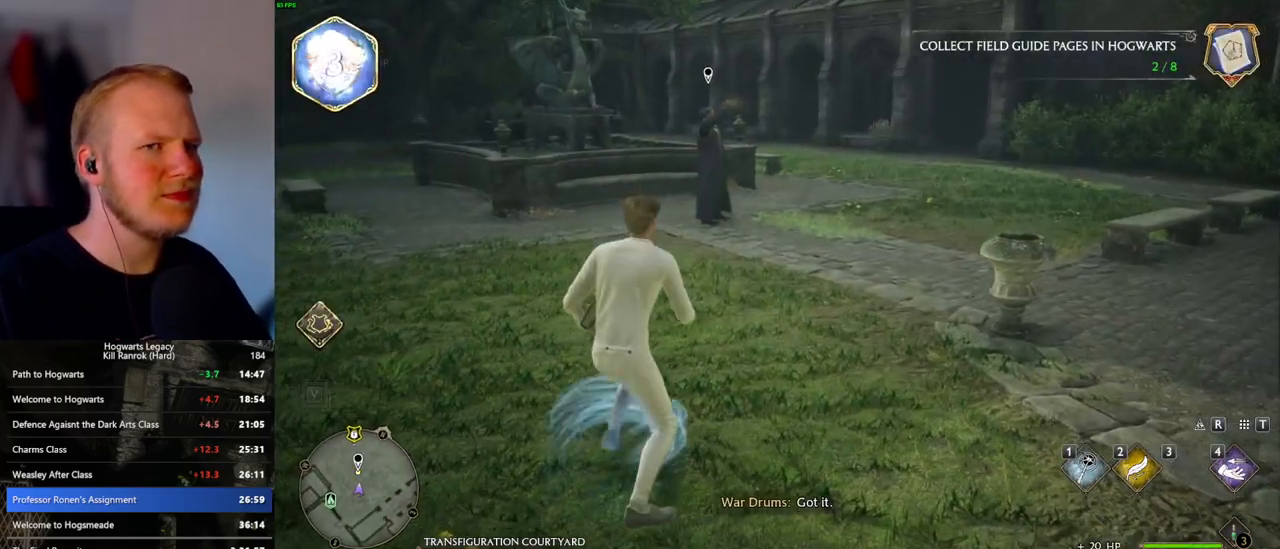
{"keys": ["w"], "mouse": [], "events": []}
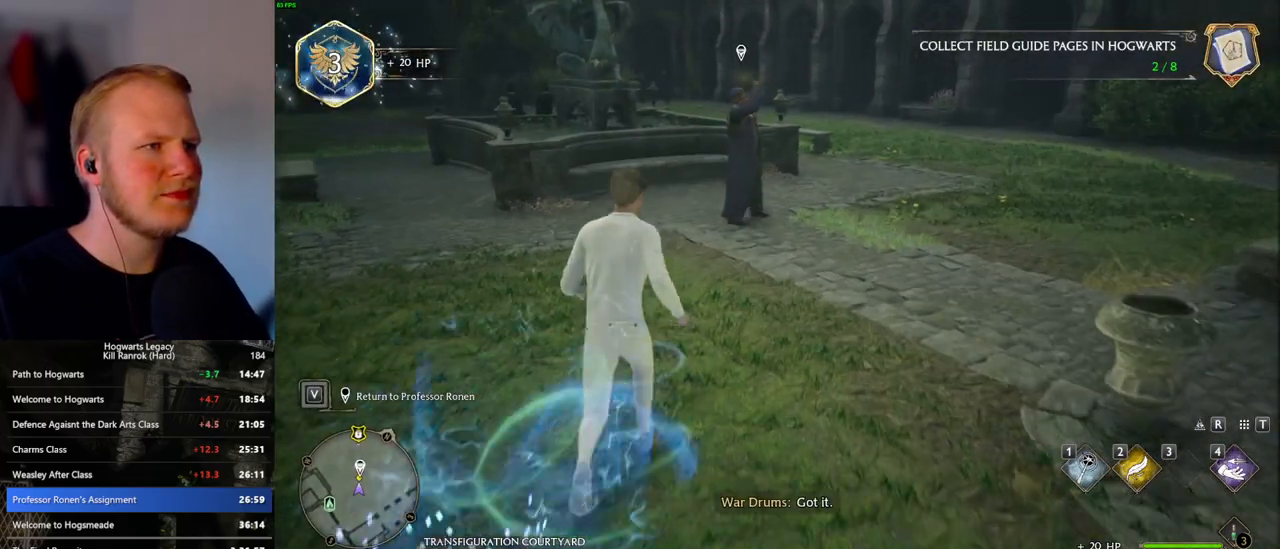
{"keys": [], "mouse": [], "events": [[367, "f", "down"], [450, "f", "up"], [483, "w", "up"]]}
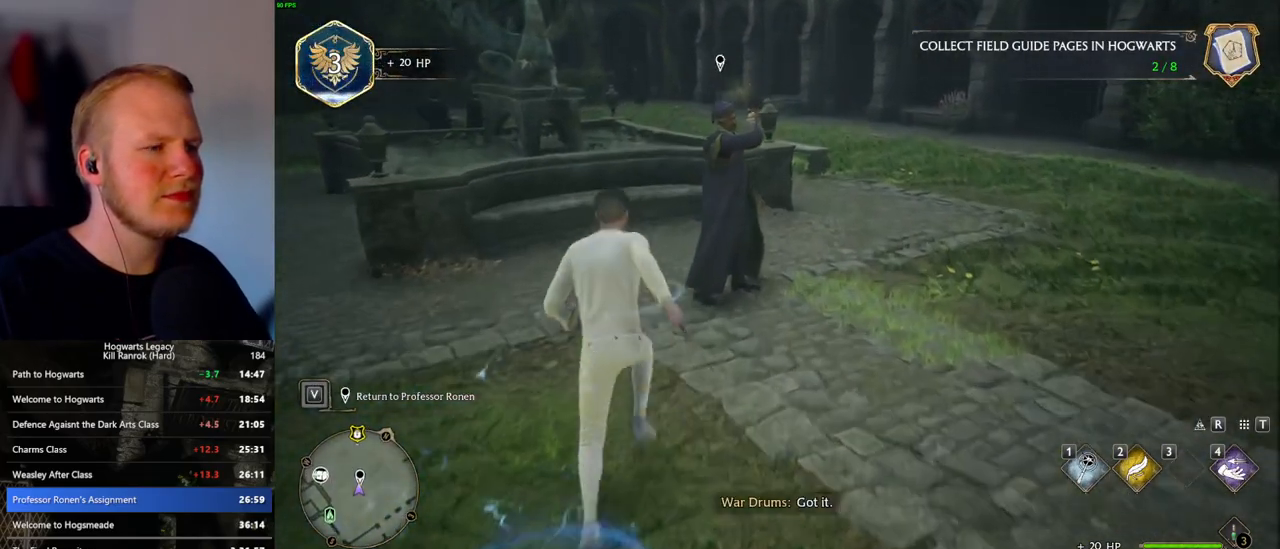
{"keys": [], "mouse": [], "events": [[33, "f", "down"], [100, "f", "up"], [183, "f", "down"], [250, "f", "up"], [333, "f", "down"], [417, "f", "up"]]}
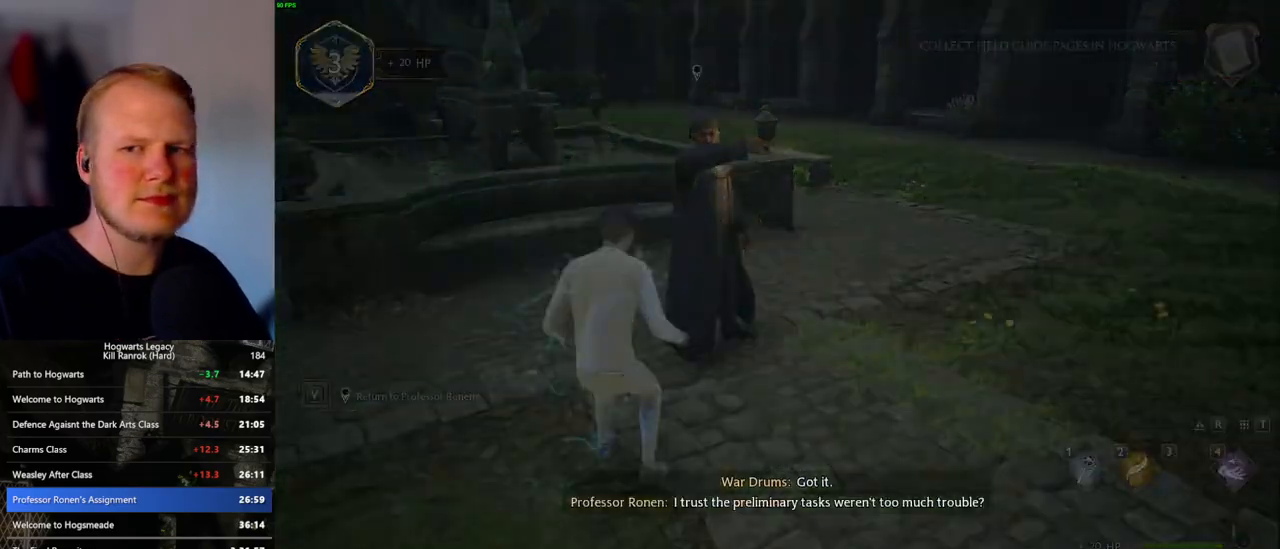
{"keys": [], "mouse": ["wheel"], "events": [[383, "mouse_wheel", "down"], [433, "space", "down"], [450, "q", "down"], [483, "q", "up"], [500, "space", "up"]]}
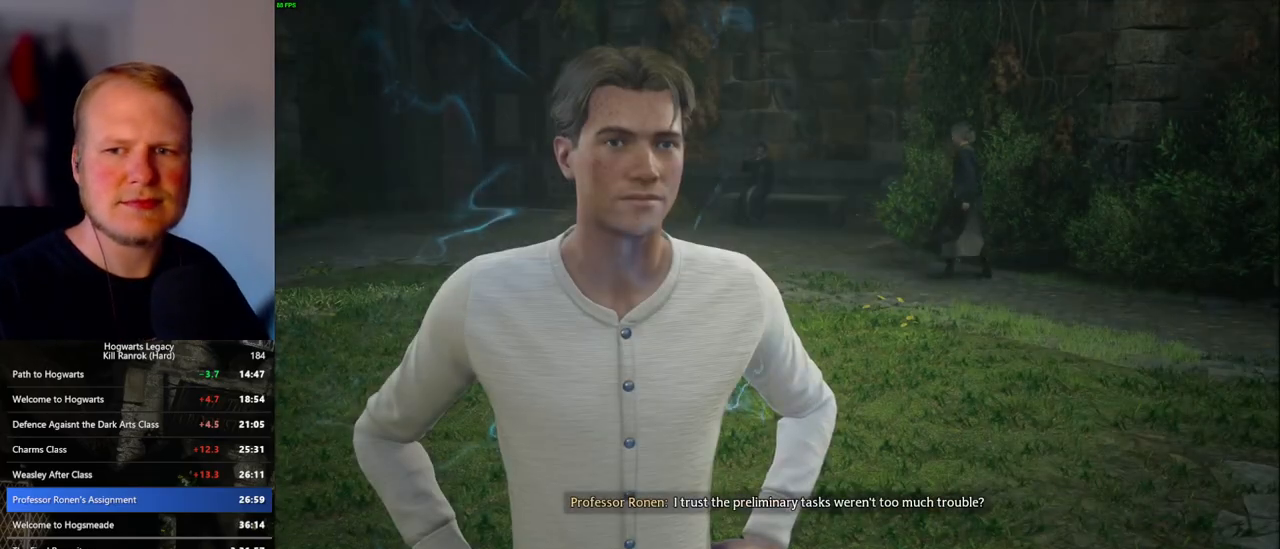
{"keys": [], "mouse": [], "events": [[100, "mouse_wheel", "up"], [100, "q", "down"], [117, "space", "down"], [133, "q", "up"], [150, "space", "up"], [267, "q", "down"], [333, "q", "up"], [367, "mouse_wheel", "down"], [417, "q", "down"], [450, "space", "down"], [483, "mouse_wheel", "up"], [483, "q", "up"], [483, "space", "up"]]}
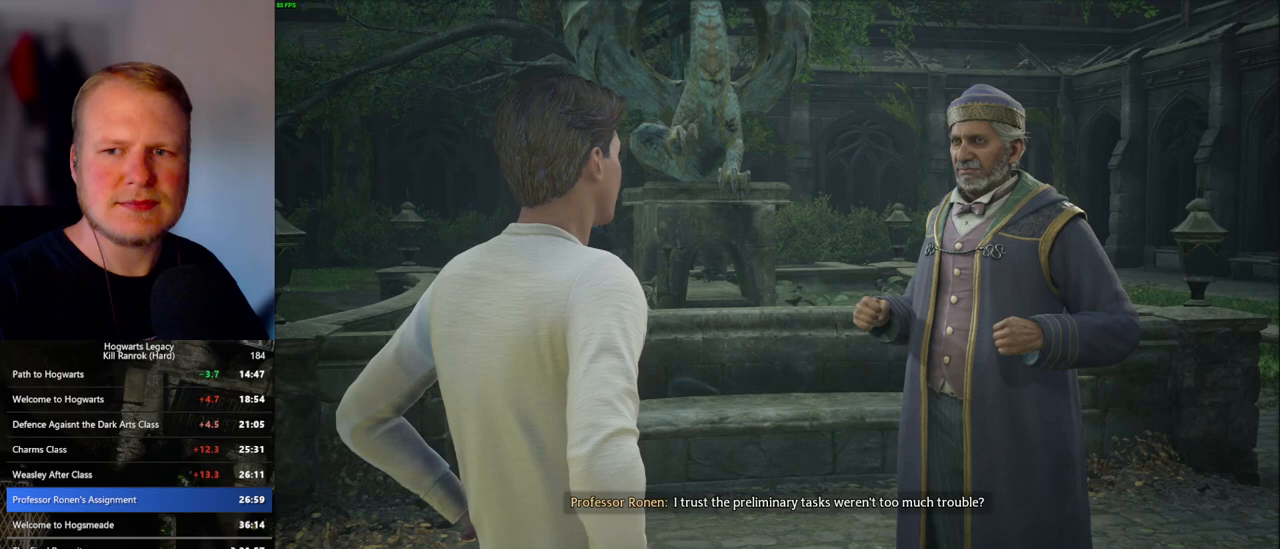
{"keys": [], "mouse": [], "events": [[83, "q", "down"], [100, "space", "down"], [133, "space", "up"], [150, "q", "up"], [233, "q", "down"], [267, "mouse_wheel", "down"], [267, "space", "down"], [317, "mouse_wheel", "up"], [317, "q", "up"], [317, "space", "up"], [400, "q", "down"], [417, "space", "down"], [467, "q", "up"], [467, "space", "up"]]}
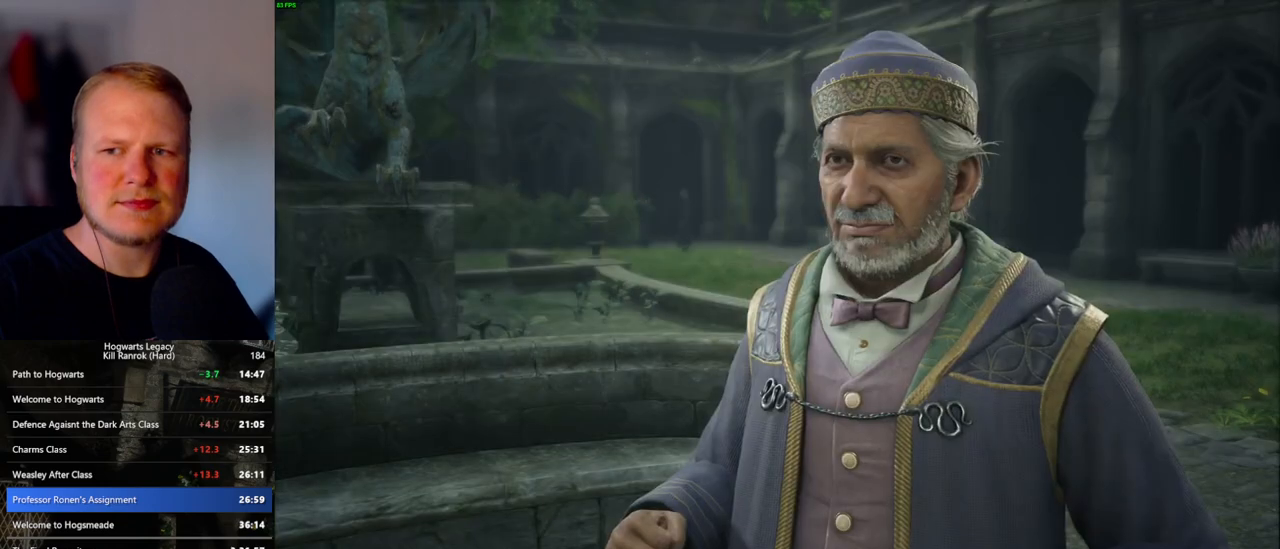
{"keys": [], "mouse": [], "events": [[50, "q", "down"], [83, "space", "down"], [100, "mouse_wheel", "down"], [133, "q", "up"], [133, "space", "up"], [233, "q", "down"], [250, "mouse_wheel", "up"], [250, "space", "down"], [300, "q", "up"], [300, "space", "up"], [367, "q", "down"], [400, "space", "down"], [467, "q", "up"], [483, "space", "up"]]}